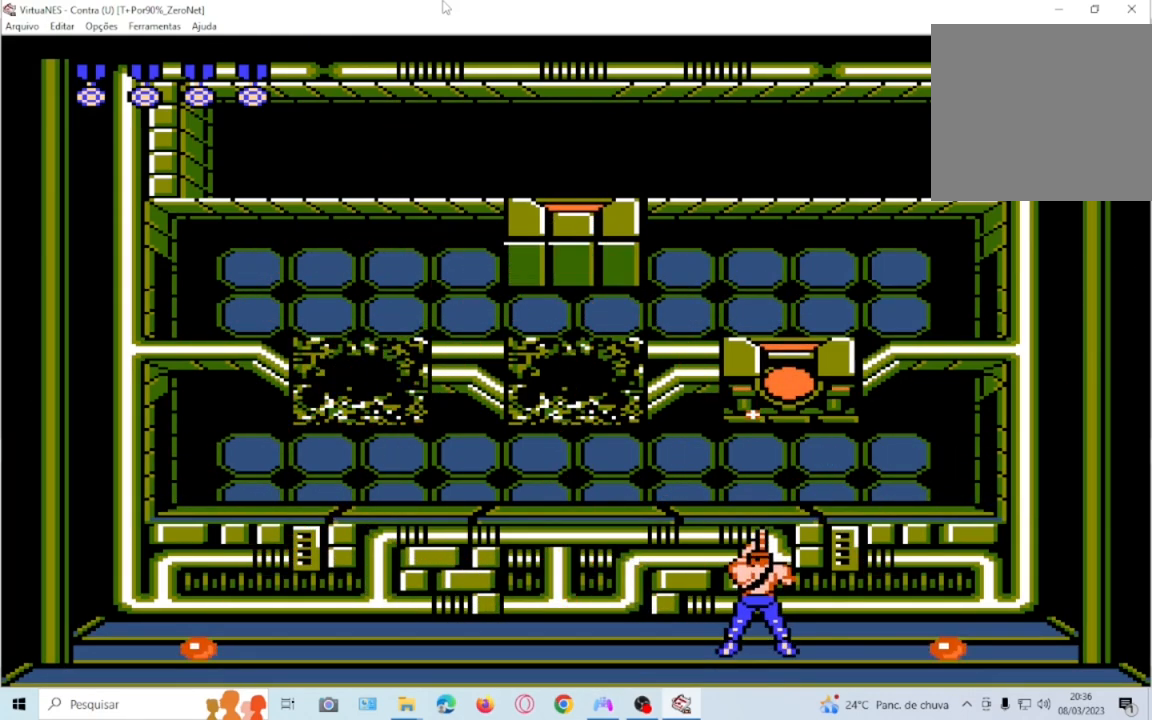
Gameplay with a controller (PlayStation layout); each line is a JSON object with the inputs held at the frame after it. "events" lists button and stick changes between this image and that frame as [ms after this image, input, new state], when the widget could be followed in between. Not read: L3 R3 left_stick right_stick.
{"buttons": ["SQUARE", "DPAD_UP"], "events": [[67, "SQUARE", "up"], [134, "SQUARE", "down"], [401, "SQUARE", "up"], [468, "SQUARE", "down"]]}
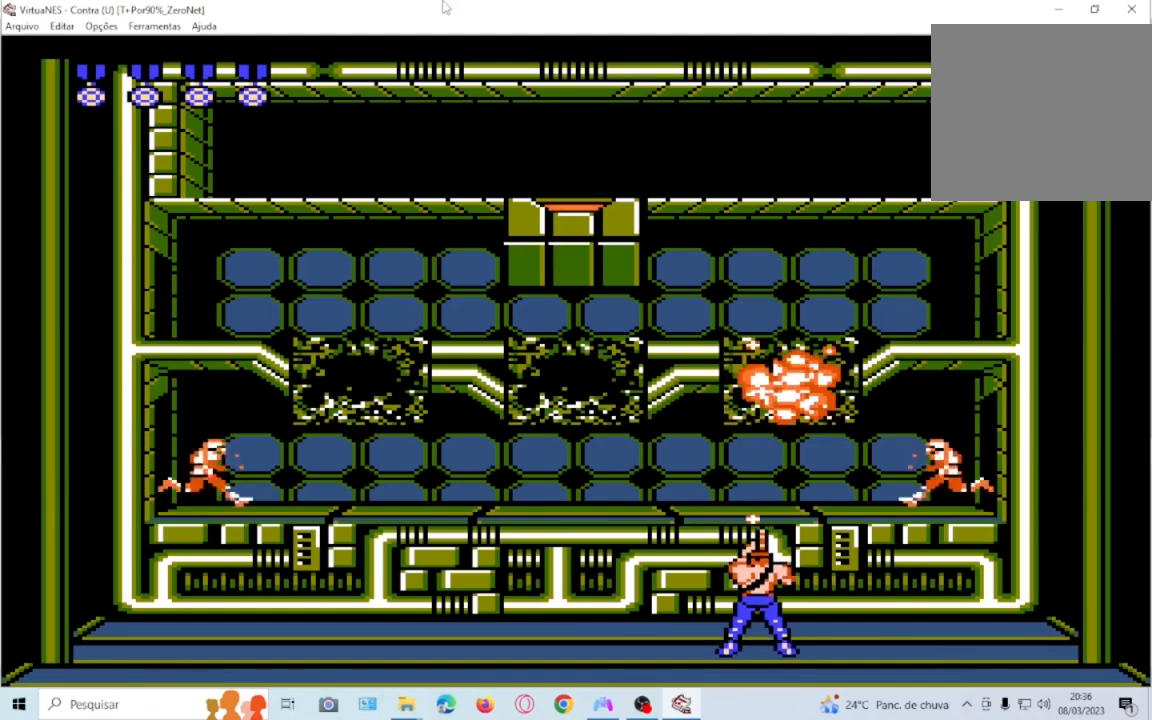
{"buttons": ["DPAD_UP"], "events": [[67, "SQUARE", "up"], [167, "SQUARE", "down"], [200, "DPAD_UP", "up"], [267, "DPAD_RIGHT", "down"], [267, "SQUARE", "up"], [334, "DPAD_UP", "down"], [400, "DPAD_RIGHT", "up"], [400, "SQUARE", "down"], [500, "SQUARE", "up"]]}
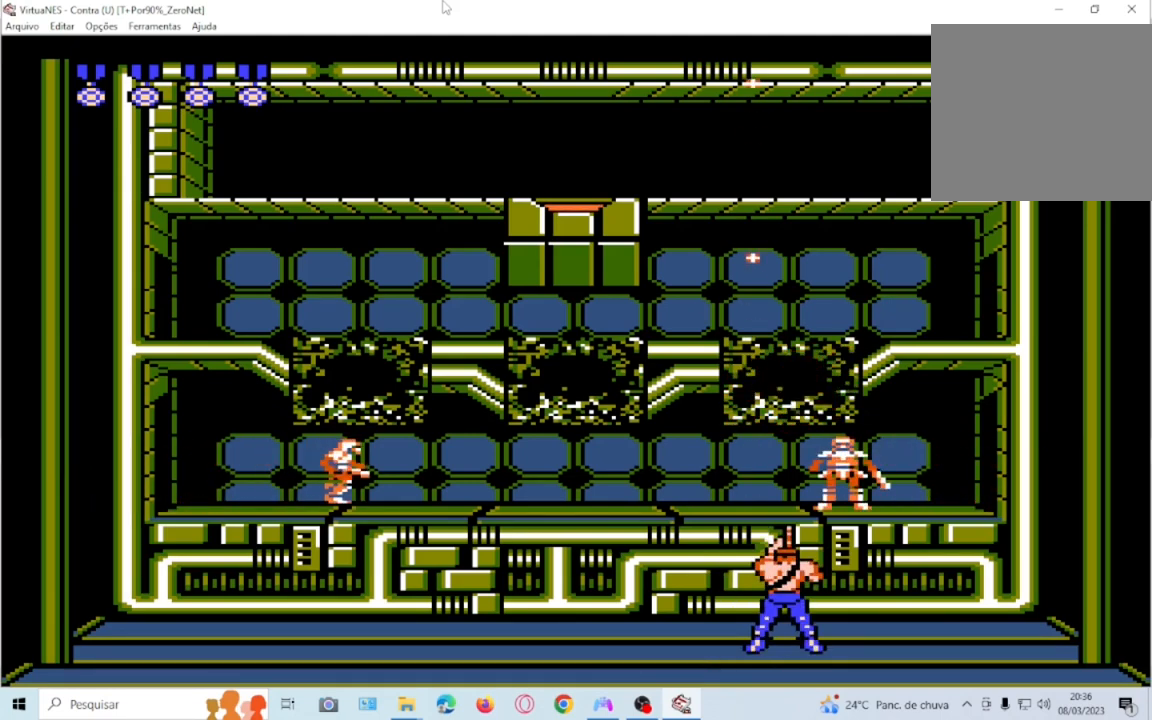
{"buttons": ["SQUARE", "DPAD_UP"], "events": [[67, "SQUARE", "down"], [201, "SQUARE", "up"], [267, "SQUARE", "down"], [334, "DPAD_RIGHT", "down"], [401, "SQUARE", "up"], [468, "DPAD_RIGHT", "up"], [468, "SQUARE", "down"]]}
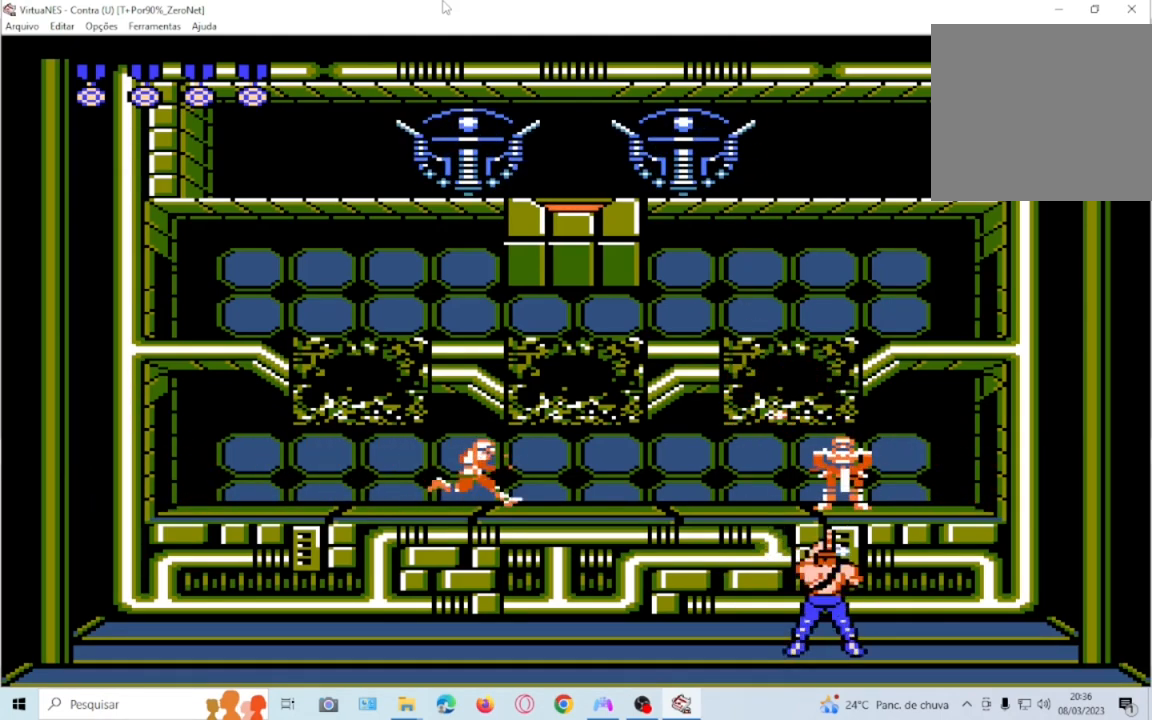
{"buttons": [], "events": [[33, "SQUARE", "up"], [67, "DPAD_LEFT", "down"], [100, "SQUARE", "down"], [200, "SQUARE", "up"], [267, "SQUARE", "down"], [400, "DPAD_UP", "up"], [400, "SQUARE", "up"], [467, "DPAD_LEFT", "up"]]}
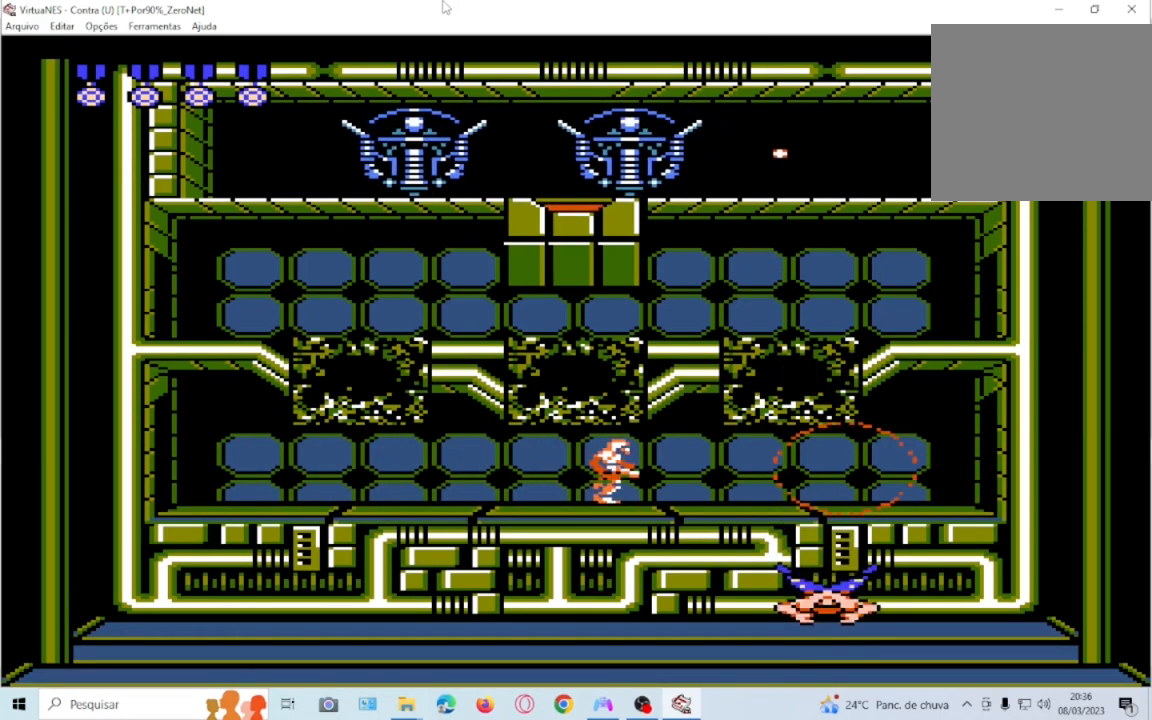
{"buttons": [], "events": [[334, "SQUARE", "down"], [434, "SQUARE", "up"]]}
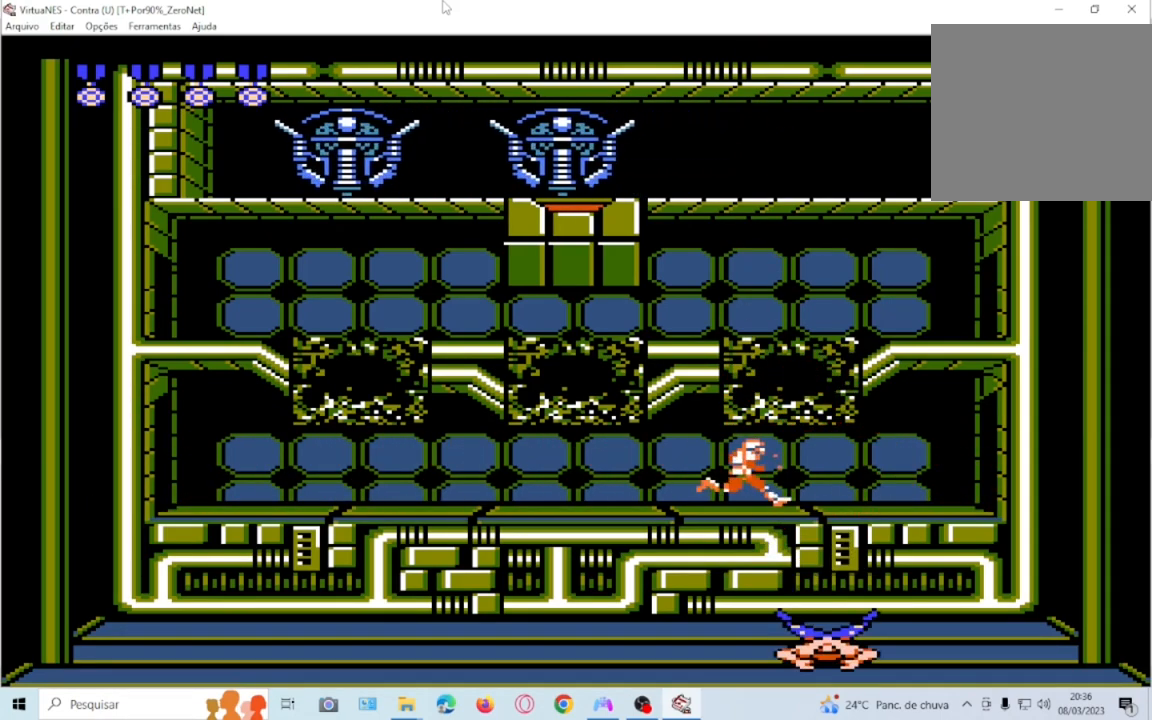
{"buttons": [], "events": [[33, "SQUARE", "down"], [167, "SQUARE", "up"], [334, "SQUARE", "down"], [400, "SQUARE", "up"]]}
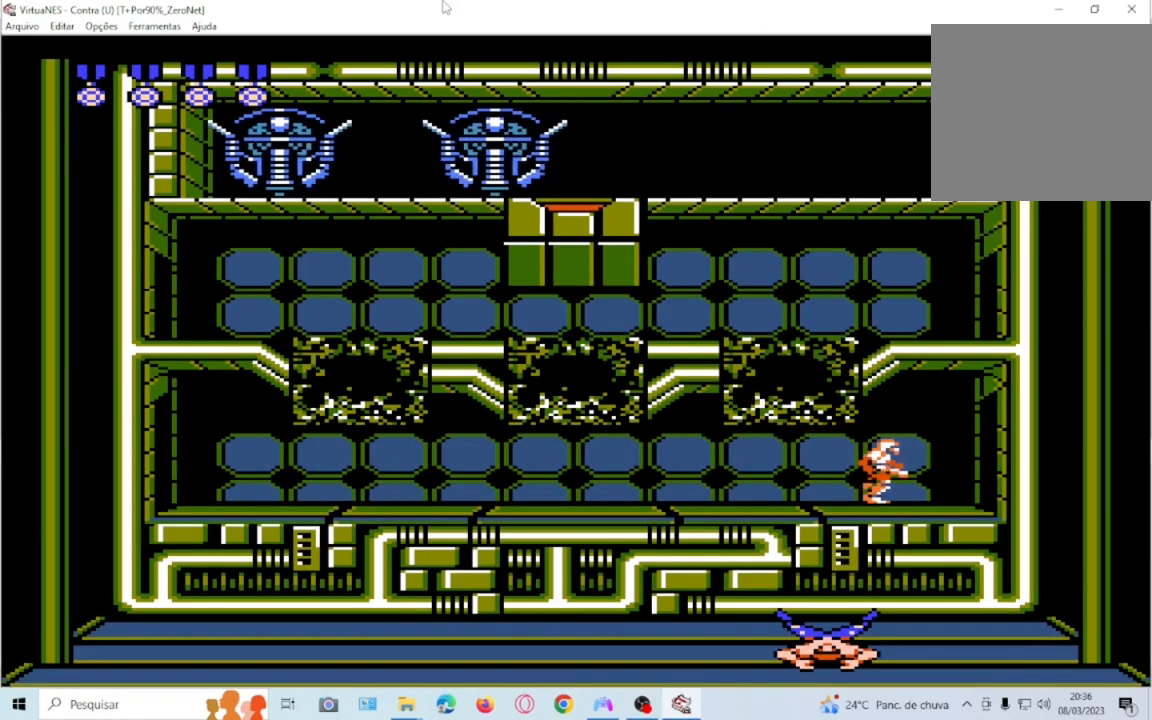
{"buttons": [], "events": [[34, "SQUARE", "down"], [101, "SQUARE", "up"], [234, "SQUARE", "down"], [301, "SQUARE", "up"]]}
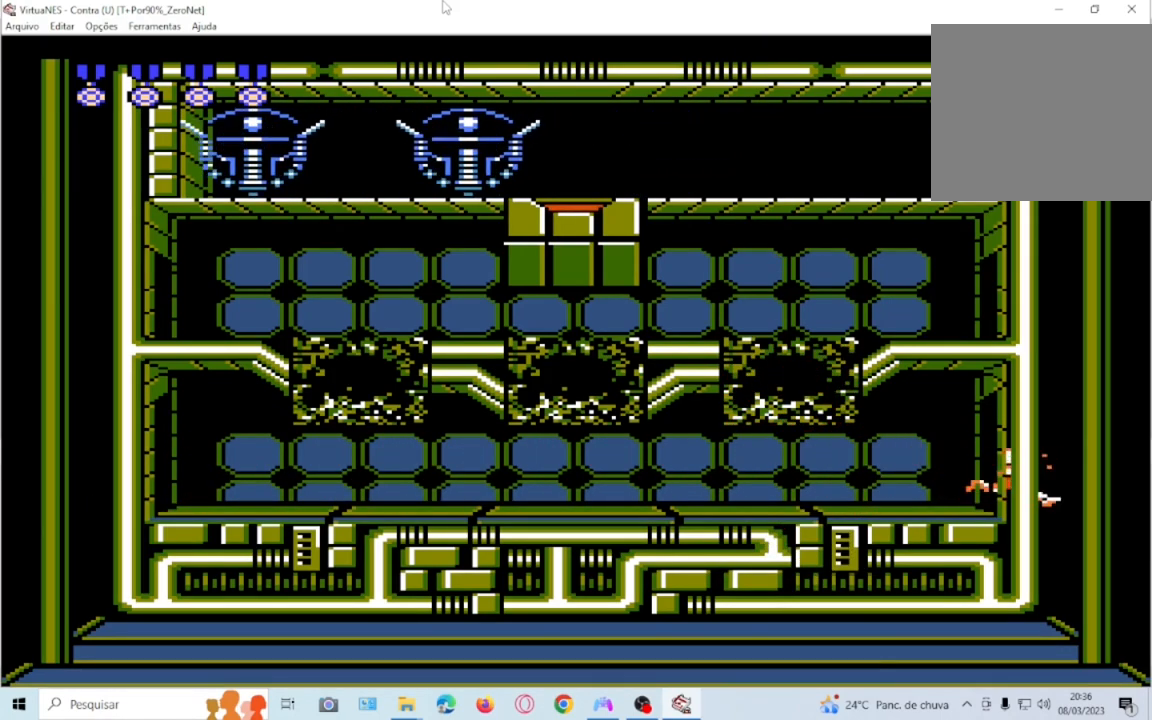
{"buttons": ["DPAD_UP"], "events": [[100, "DPAD_RIGHT", "down"], [434, "DPAD_RIGHT", "up"], [434, "DPAD_UP", "down"], [434, "SQUARE", "down"], [500, "SQUARE", "up"]]}
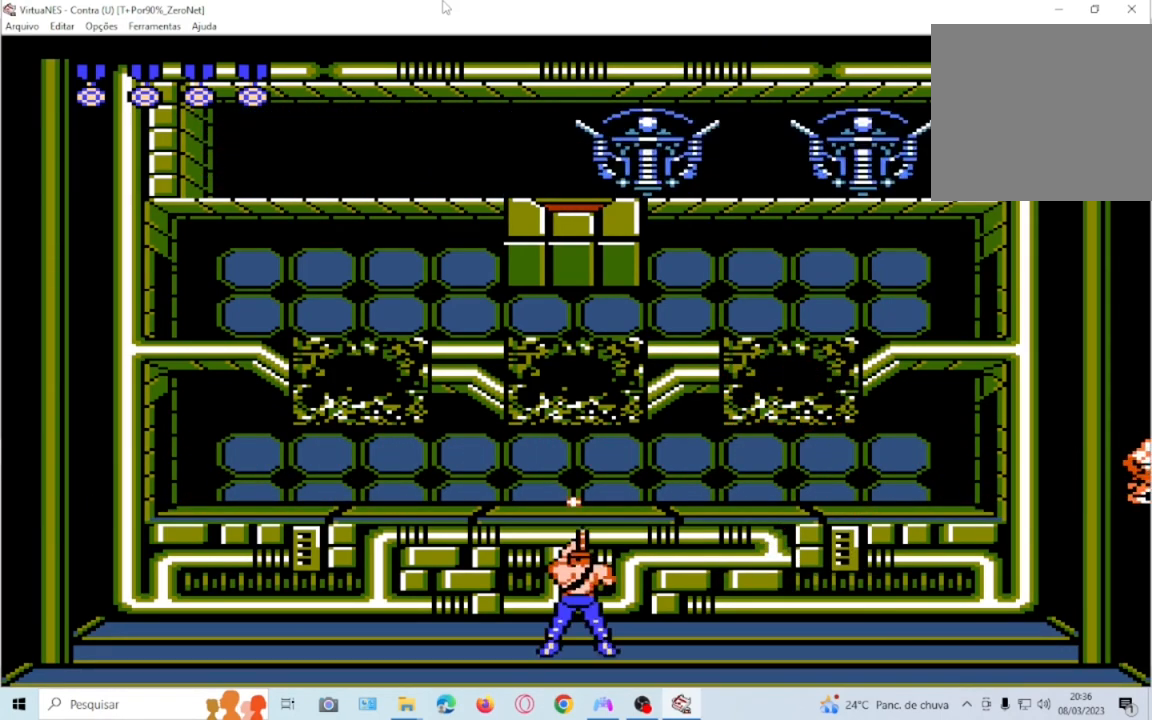
{"buttons": ["DPAD_UP"], "events": [[67, "SQUARE", "down"], [134, "SQUARE", "up"], [201, "SQUARE", "down"], [267, "SQUARE", "up"], [334, "SQUARE", "down"], [401, "SQUARE", "up"]]}
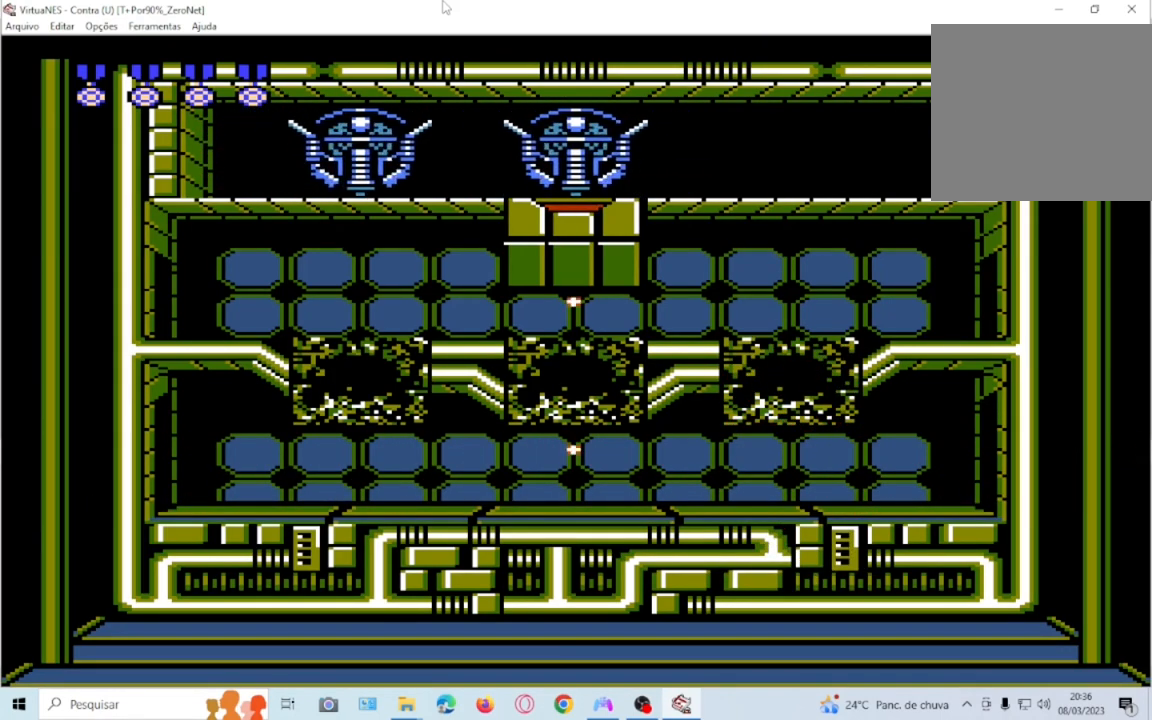
{"buttons": ["DPAD_UP"], "events": []}
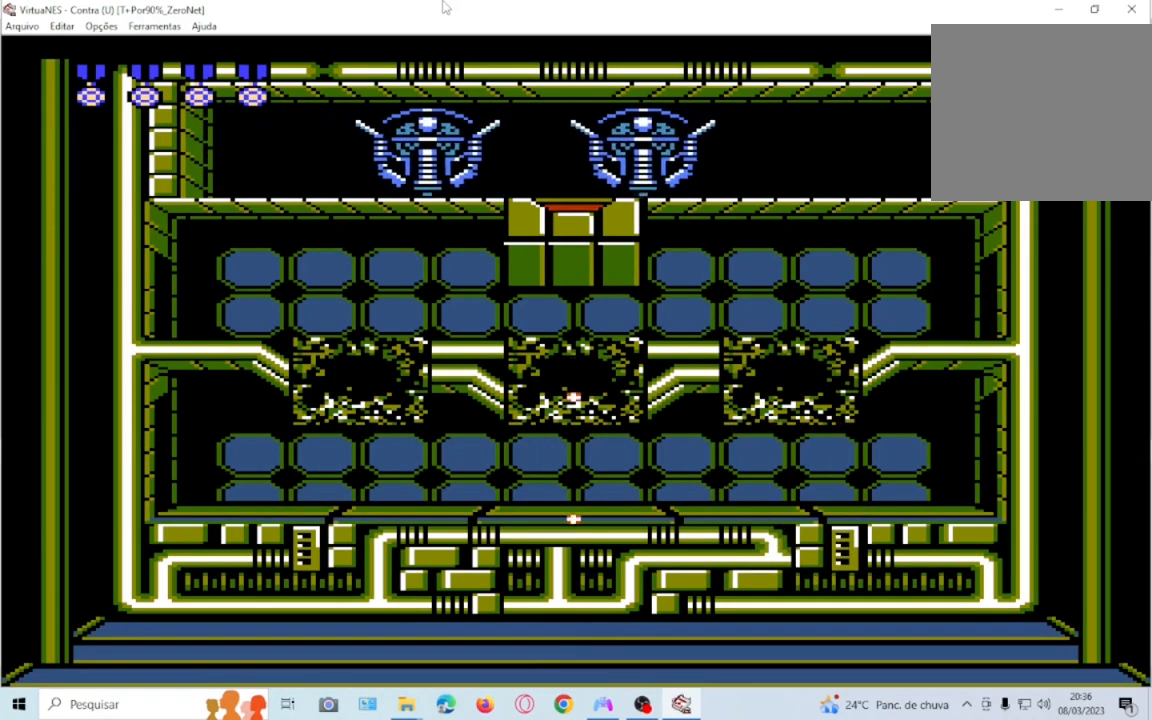
{"buttons": ["DPAD_UP"], "events": [[67, "SQUARE", "down"], [134, "SQUARE", "up"]]}
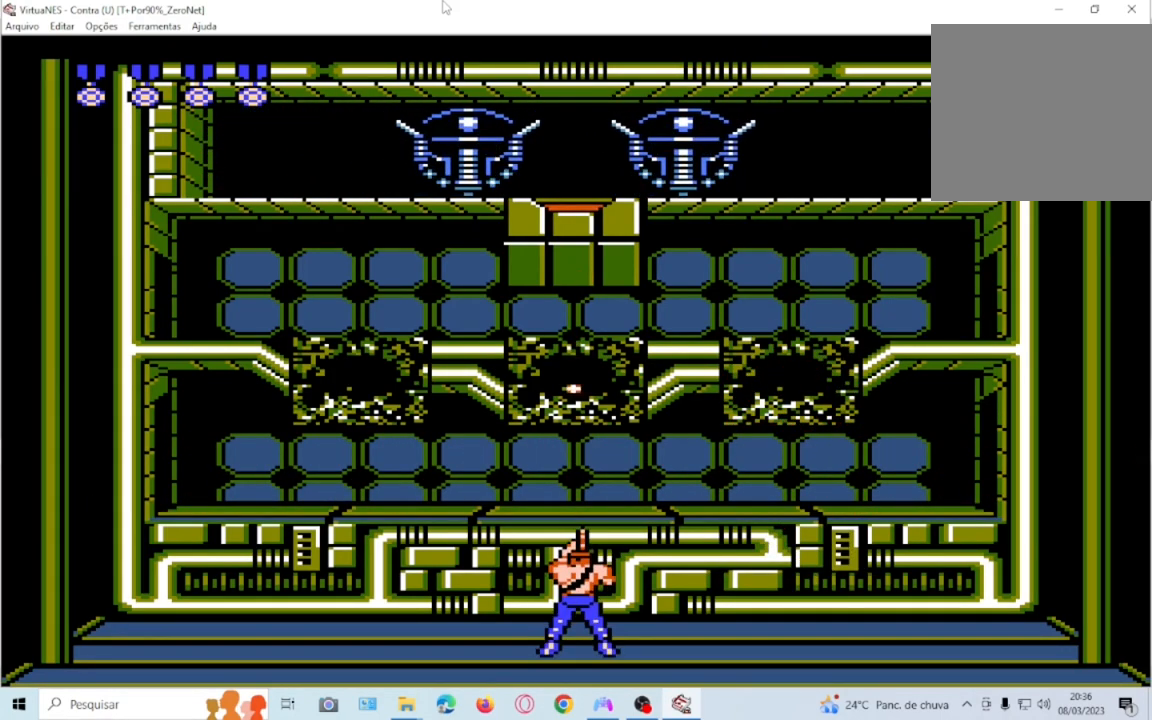
{"buttons": ["DPAD_UP"], "events": []}
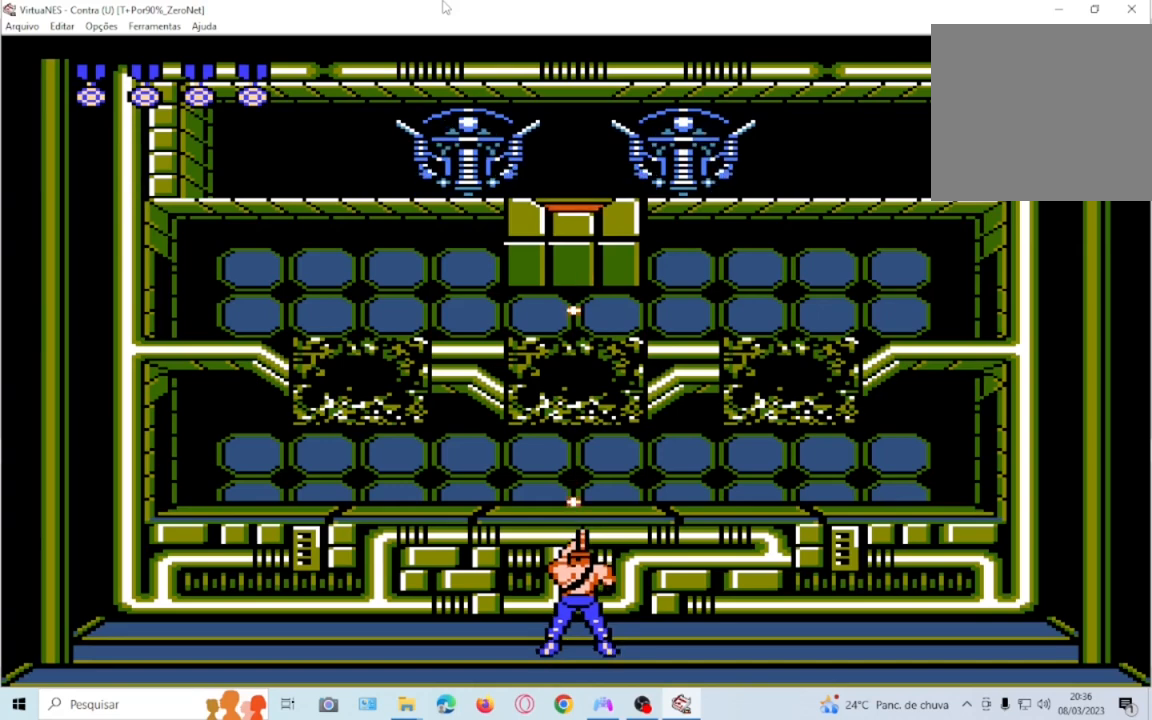
{"buttons": ["DPAD_UP"], "events": [[34, "SQUARE", "down"], [101, "SQUARE", "up"], [301, "SQUARE", "down"], [367, "SQUARE", "up"]]}
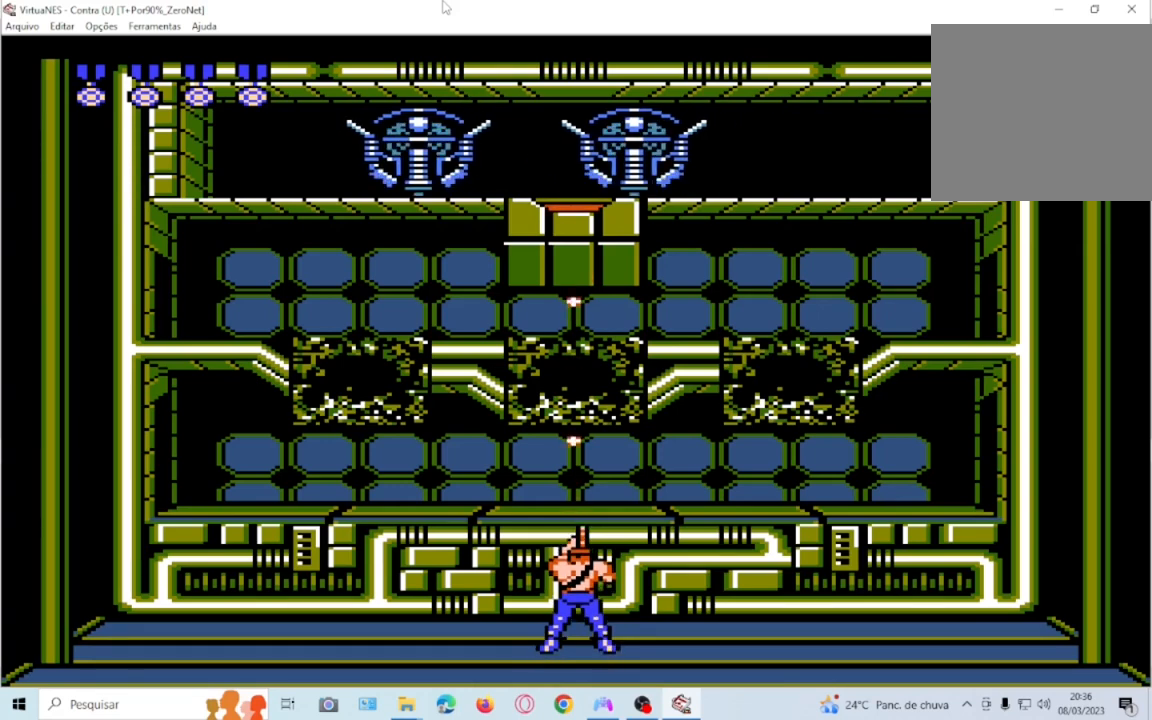
{"buttons": ["DPAD_UP"], "events": [[300, "SQUARE", "down"], [467, "SQUARE", "up"]]}
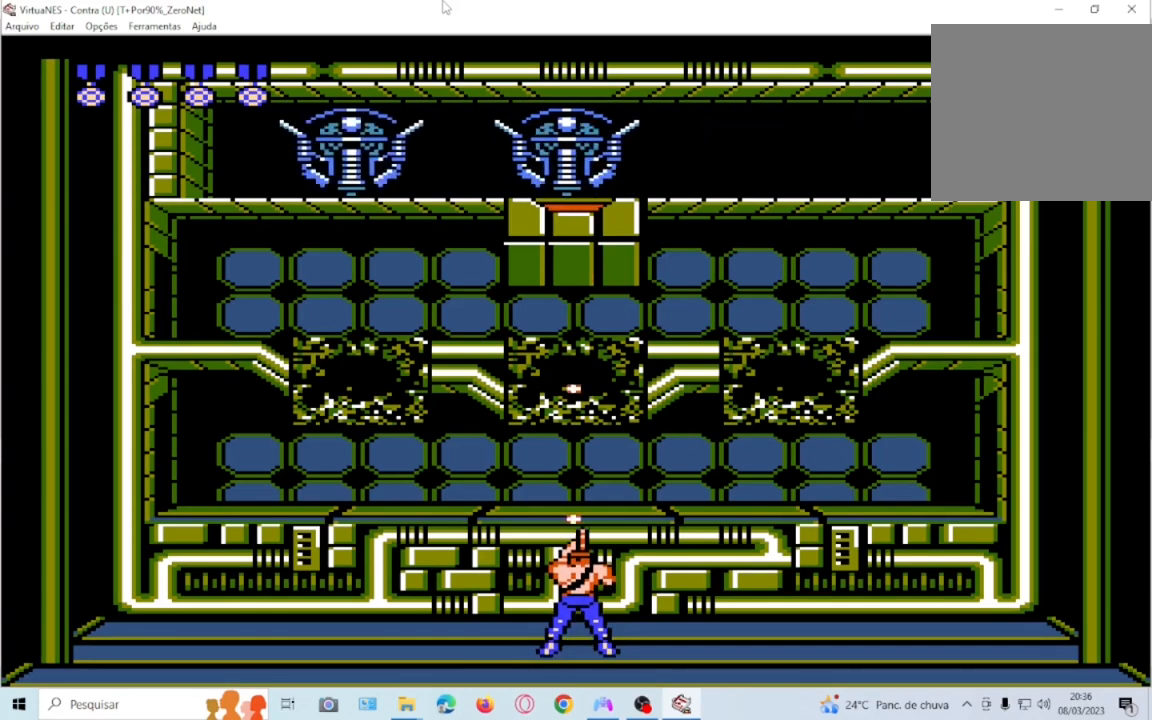
{"buttons": ["DPAD_UP"], "events": [[367, "SQUARE", "down"], [434, "SQUARE", "up"]]}
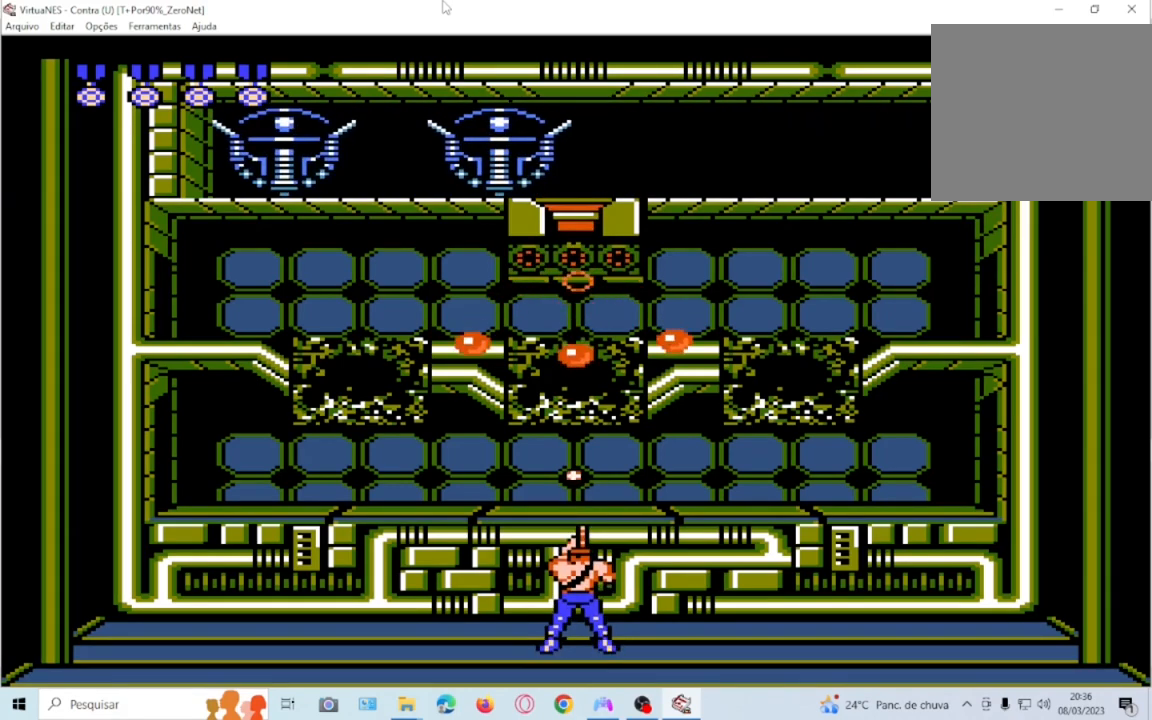
{"buttons": ["DPAD_UP", "DPAD_LEFT"], "events": [[100, "SQUARE", "down"], [167, "SQUARE", "up"], [234, "DPAD_LEFT", "down"], [234, "SQUARE", "down"], [367, "SQUARE", "up"]]}
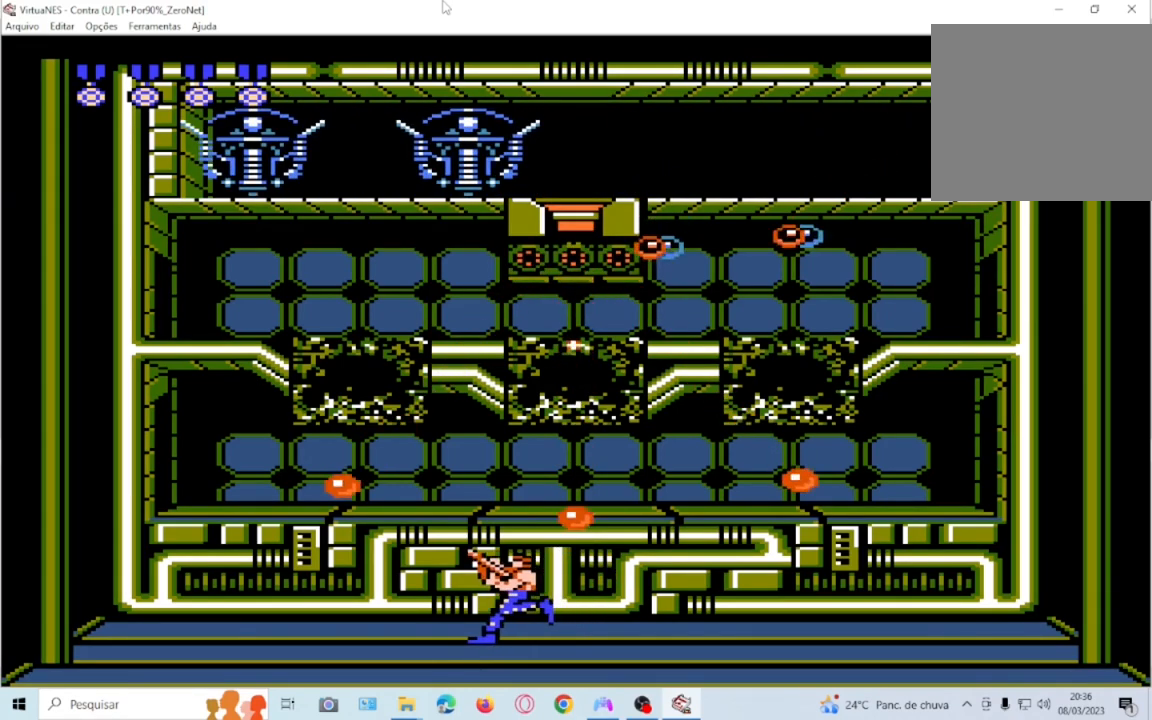
{"buttons": ["DPAD_UP"], "events": [[34, "DPAD_LEFT", "up"], [67, "SQUARE", "down"], [167, "SQUARE", "up"], [234, "SQUARE", "down"], [334, "SQUARE", "up"], [401, "SQUARE", "down"], [501, "SQUARE", "up"]]}
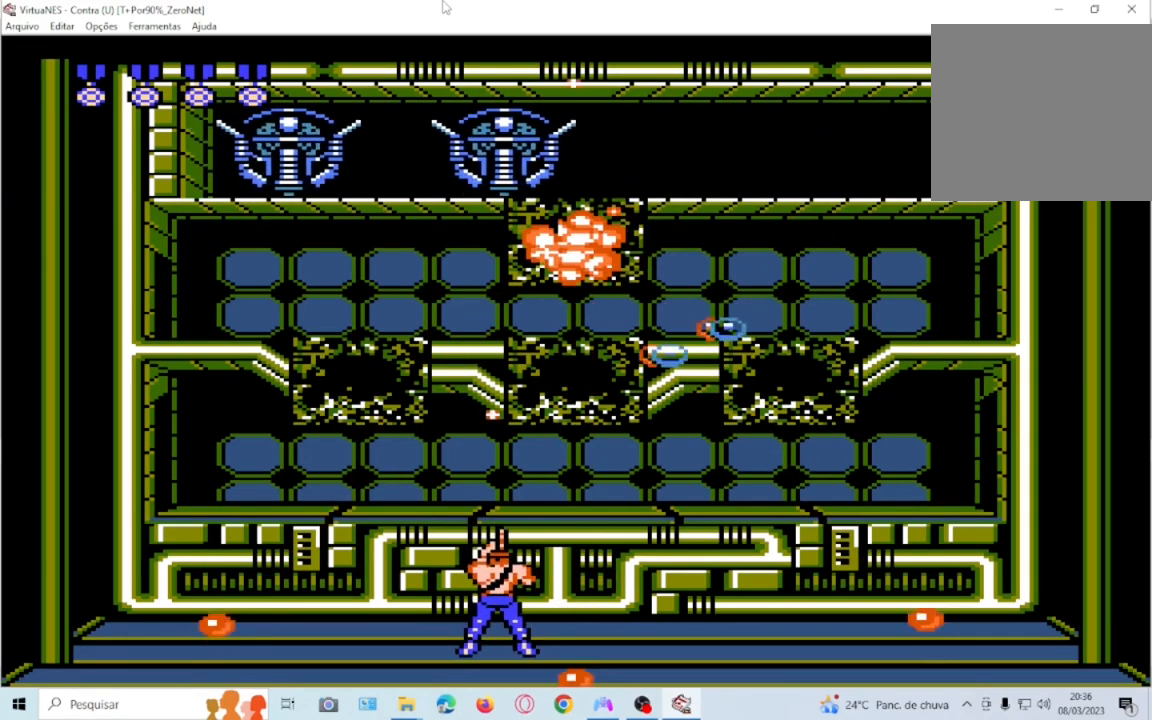
{"buttons": ["SQUARE", "DPAD_UP", "DPAD_LEFT"], "events": [[67, "SQUARE", "down"], [167, "SQUARE", "up"], [200, "DPAD_LEFT", "down"], [367, "SQUARE", "down"]]}
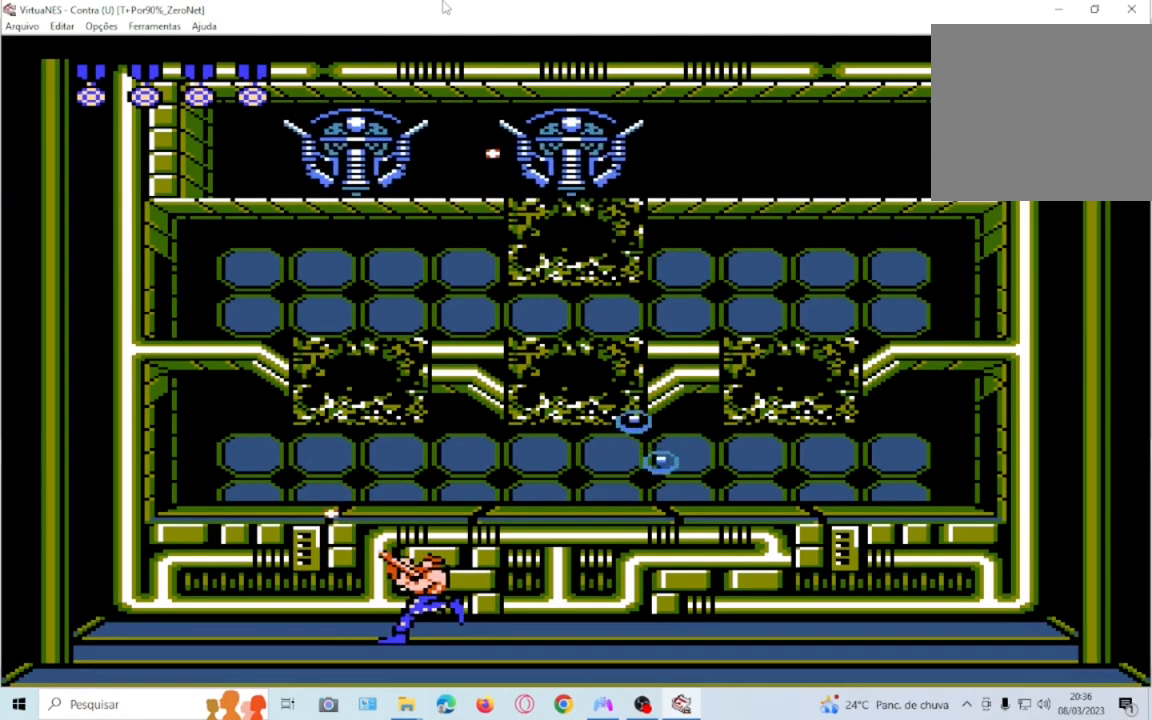
{"buttons": ["SQUARE", "DPAD_UP"], "events": [[67, "SQUARE", "up"], [167, "SQUARE", "down"], [234, "DPAD_LEFT", "up"], [234, "SQUARE", "up"], [501, "SQUARE", "down"]]}